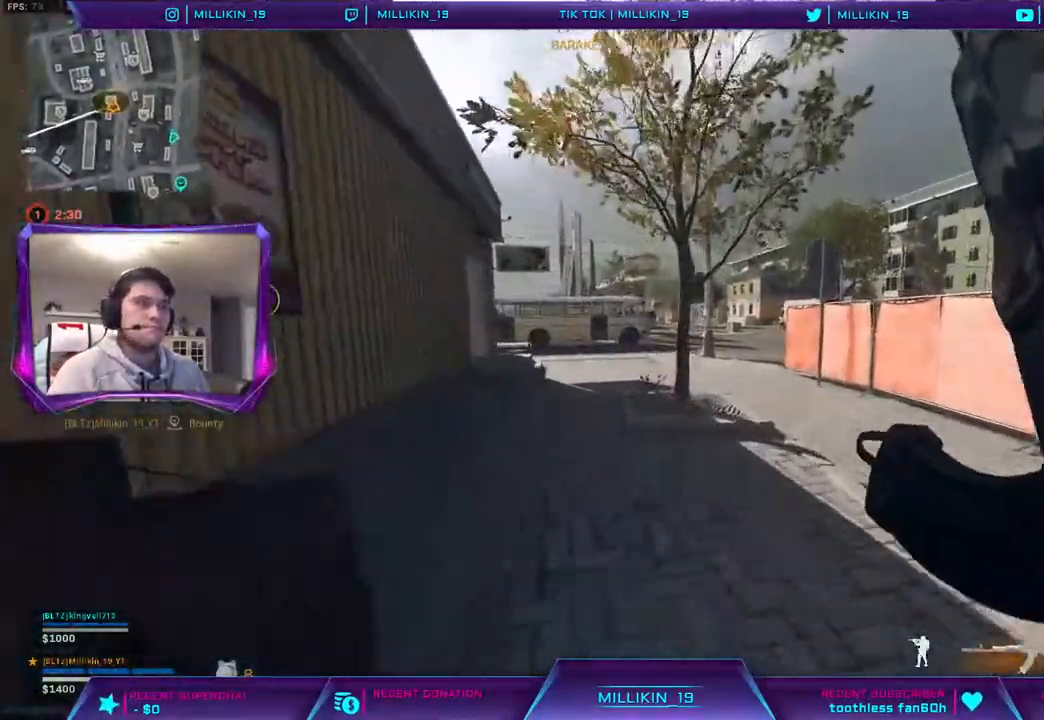
Gameplay with a controller (PlayStation layout); each line is a JSON object with the inputs held at the frame after it. "events" lists button and stick changes between this image and that frame as [ms after this image, input, new state], when the widget could be followed in between. Not read: TOUCHPAD.
{"buttons": [], "left_stick": "up", "right_stick": "center", "events": [[117, "right_stick", "center"]]}
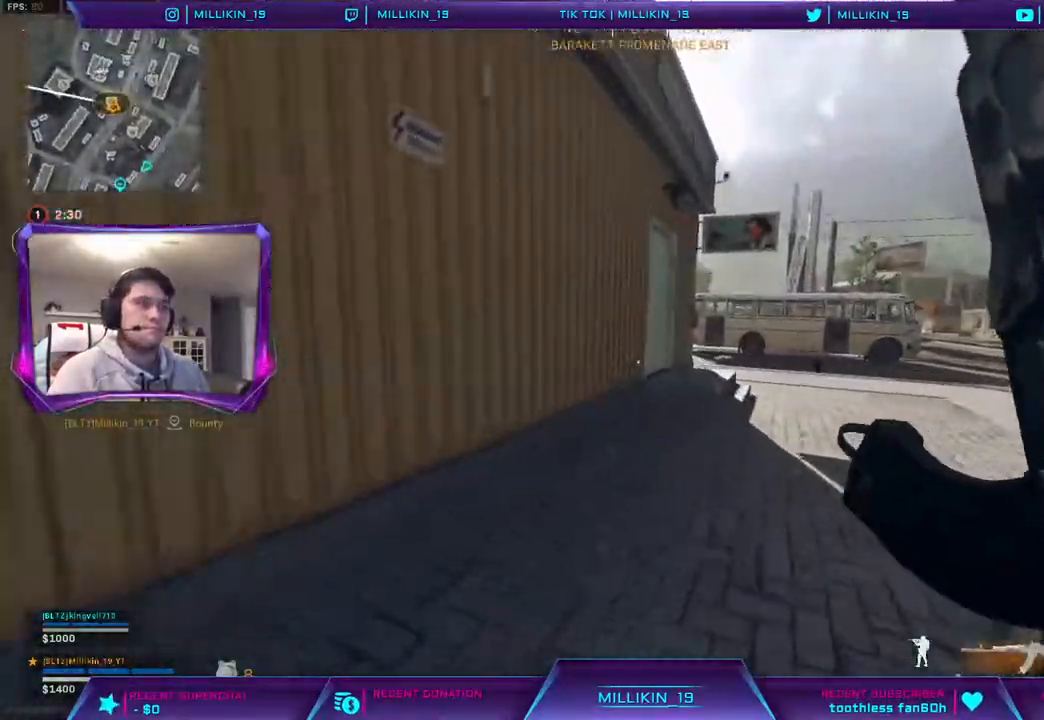
{"buttons": [], "left_stick": "up", "right_stick": "center", "events": [[250, "R1", "down"], [267, "R1", "up"], [350, "CROSS", "down"], [467, "CROSS", "up"]]}
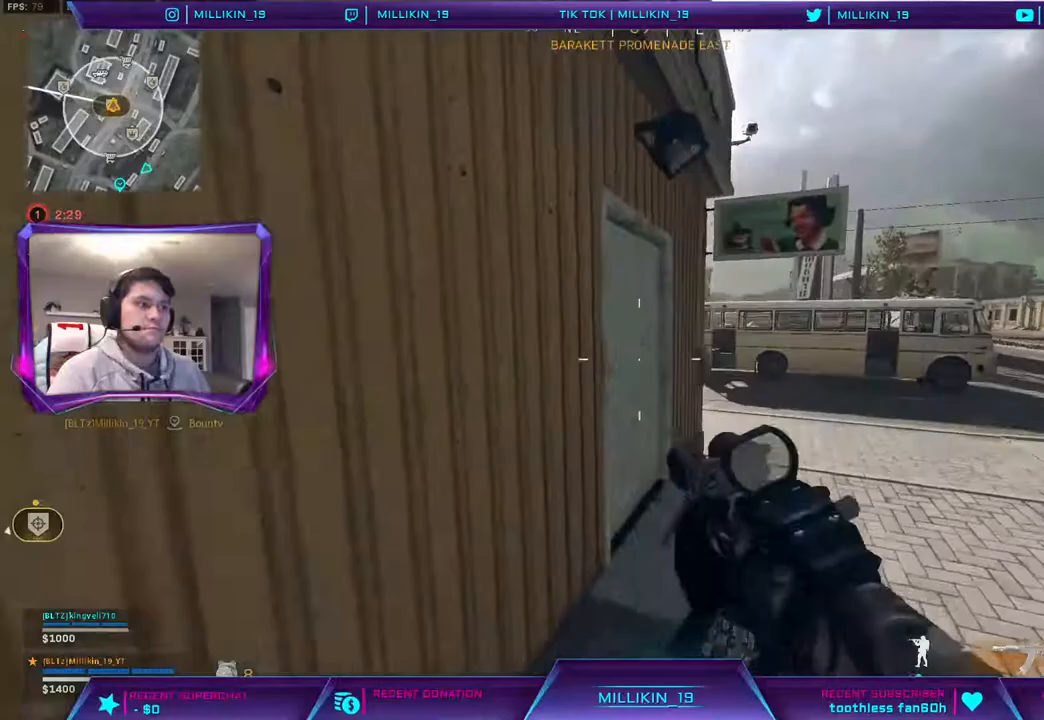
{"buttons": [], "left_stick": "up", "right_stick": "left", "events": [[283, "right_stick", "left"]]}
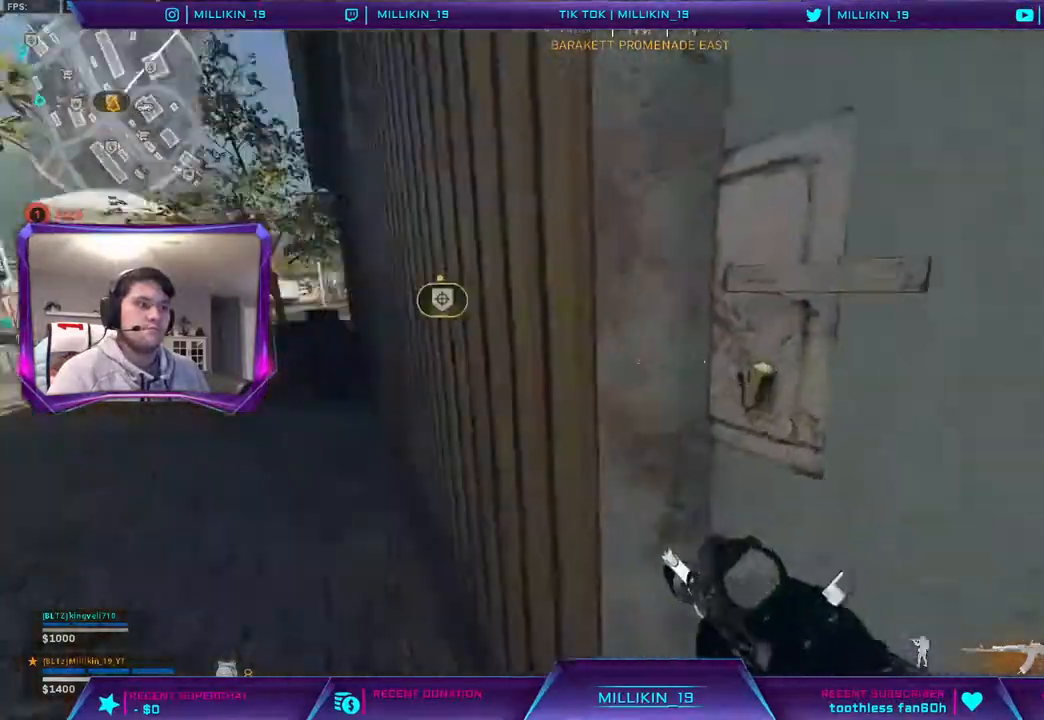
{"buttons": [], "left_stick": "up-left", "right_stick": "center", "events": [[17, "right_stick", "center"], [100, "right_stick", "left"], [200, "right_stick", "center"], [450, "left_stick", "up-left"]]}
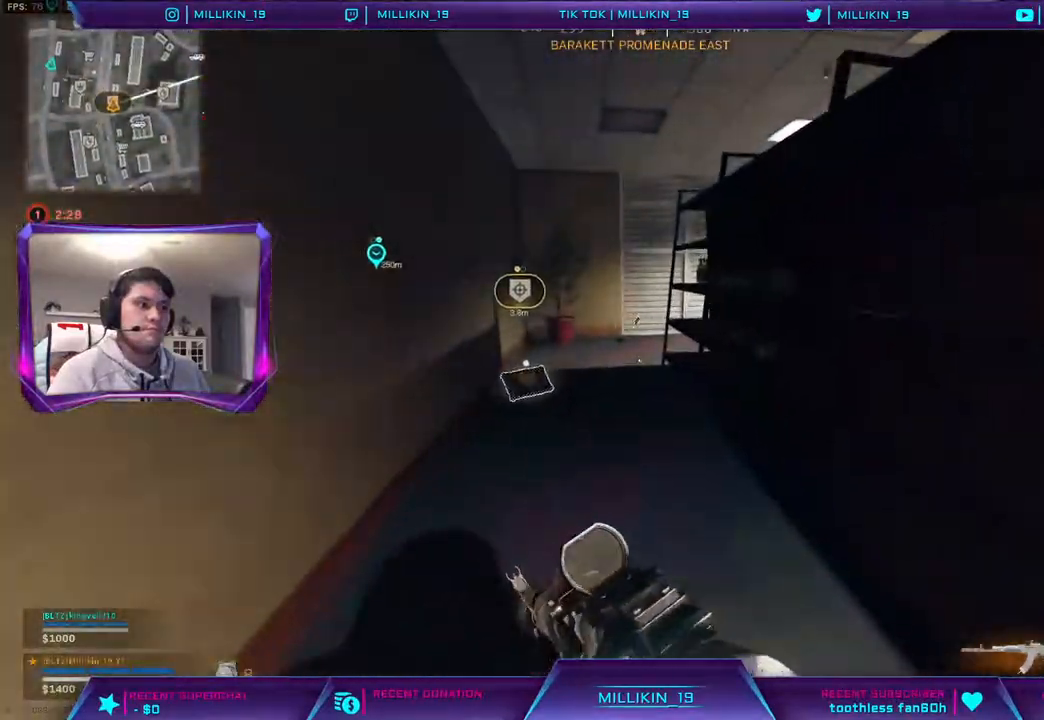
{"buttons": [], "left_stick": "up", "right_stick": "center", "events": [[117, "SQUARE", "down"], [167, "SQUARE", "up"], [283, "left_stick", "up"]]}
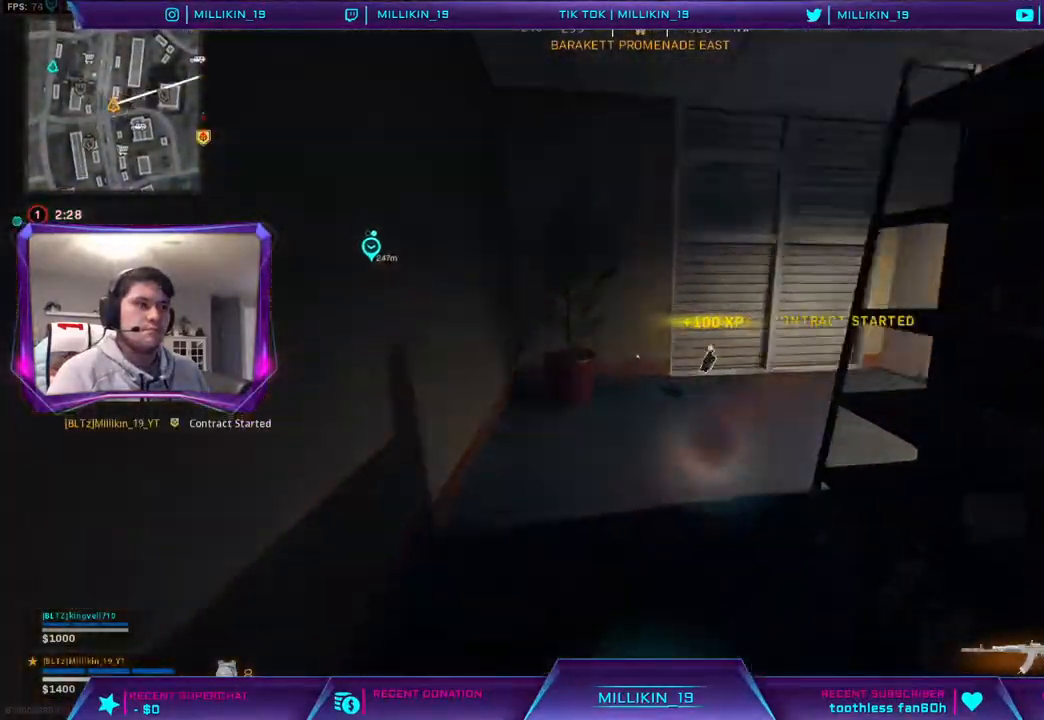
{"buttons": [], "left_stick": "up", "right_stick": "right", "events": [[100, "right_stick", "right"]]}
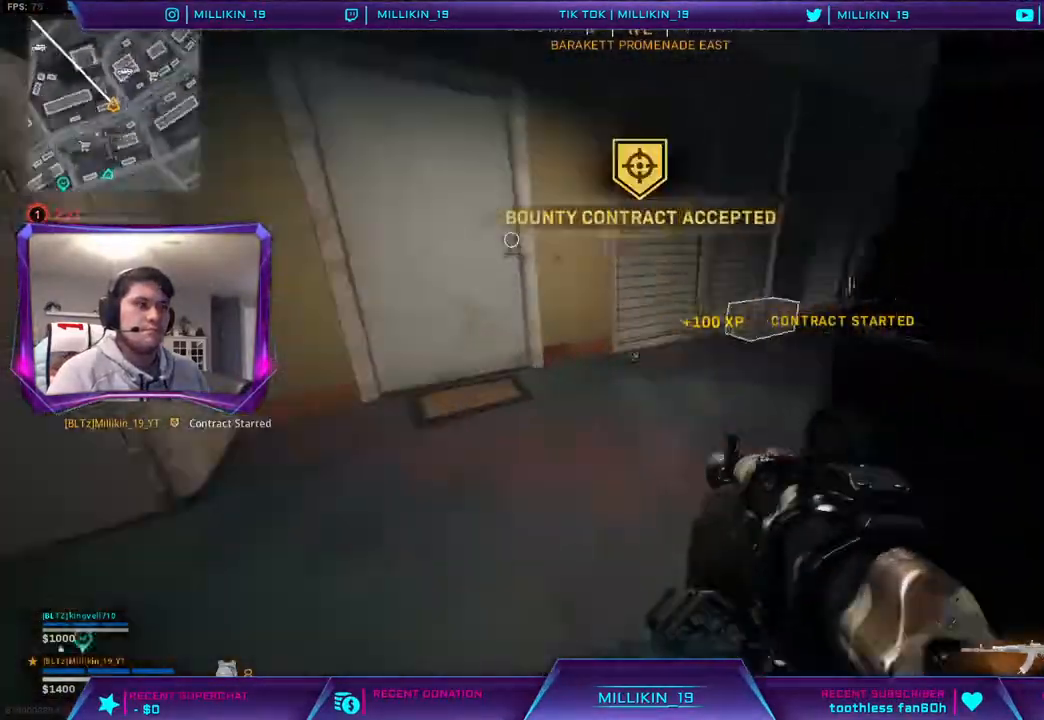
{"buttons": [], "left_stick": "down-right", "right_stick": "center", "events": [[33, "right_stick", "center"], [100, "right_stick", "right"], [200, "right_stick", "center"], [417, "SQUARE", "down"], [450, "SQUARE", "up"], [467, "left_stick", "down-right"]]}
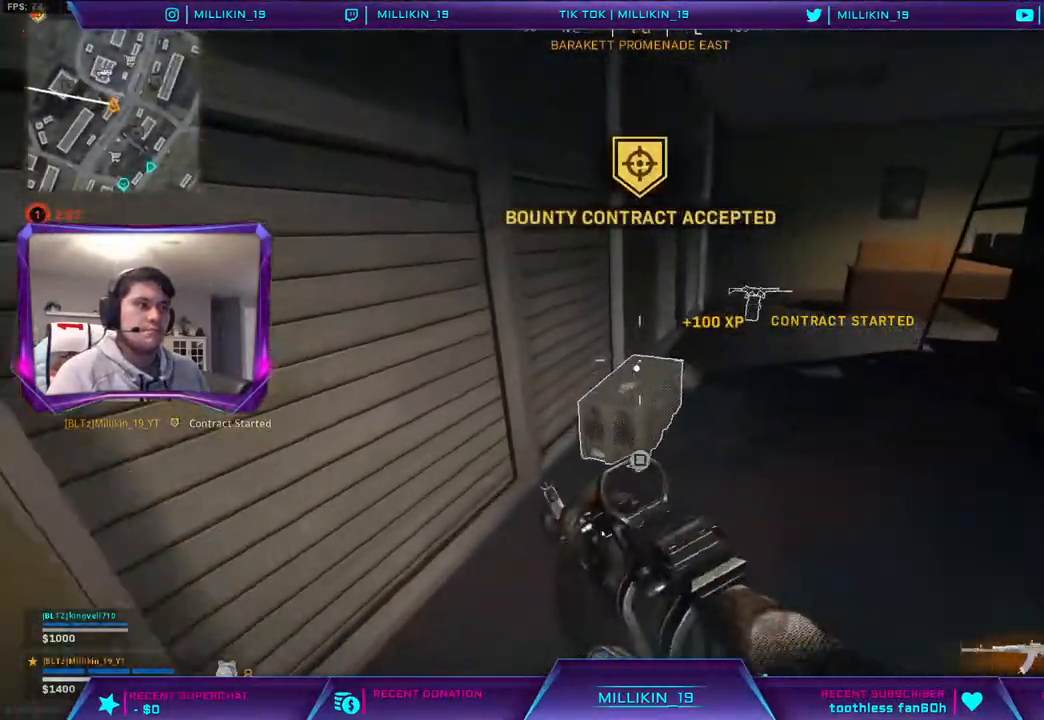
{"buttons": [], "left_stick": "center", "right_stick": "down-right", "events": [[233, "left_stick", "center"], [317, "right_stick", "down-right"]]}
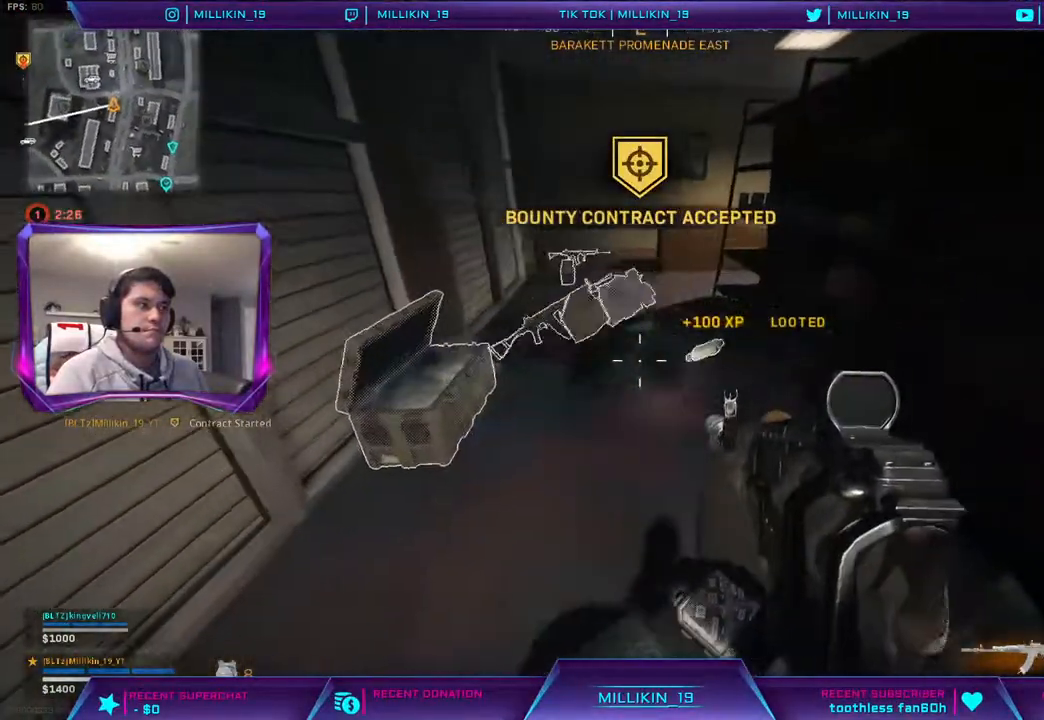
{"buttons": [], "left_stick": "up-left", "right_stick": "center", "events": [[100, "right_stick", "center"], [183, "left_stick", "up"], [250, "L3", "down"], [250, "left_stick", "up-left"], [367, "L3", "up"], [367, "SQUARE", "down"], [433, "SQUARE", "up"]]}
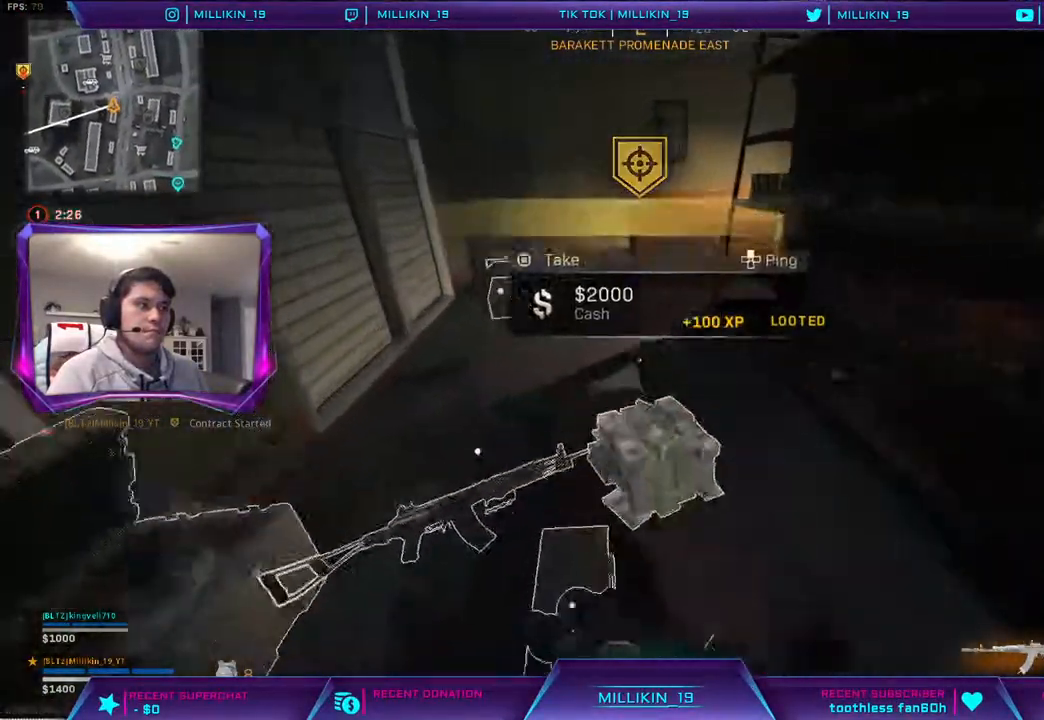
{"buttons": [], "left_stick": "down", "right_stick": "left", "events": [[117, "SQUARE", "down"], [183, "SQUARE", "up"], [200, "left_stick", "down-left"], [317, "left_stick", "down"], [333, "right_stick", "left"]]}
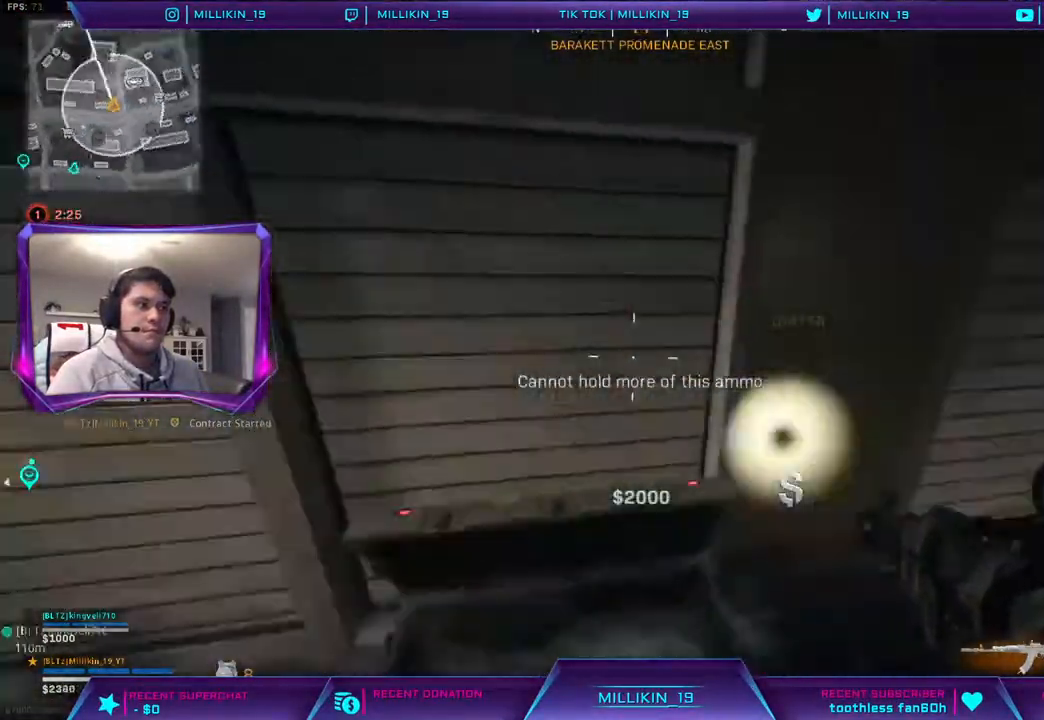
{"buttons": [], "left_stick": "up-left", "right_stick": "center", "events": [[50, "left_stick", "left"], [50, "right_stick", "center"], [100, "left_stick", "up-left"], [150, "L3", "down"], [183, "right_stick", "left"], [283, "right_stick", "center"], [300, "L3", "up"]]}
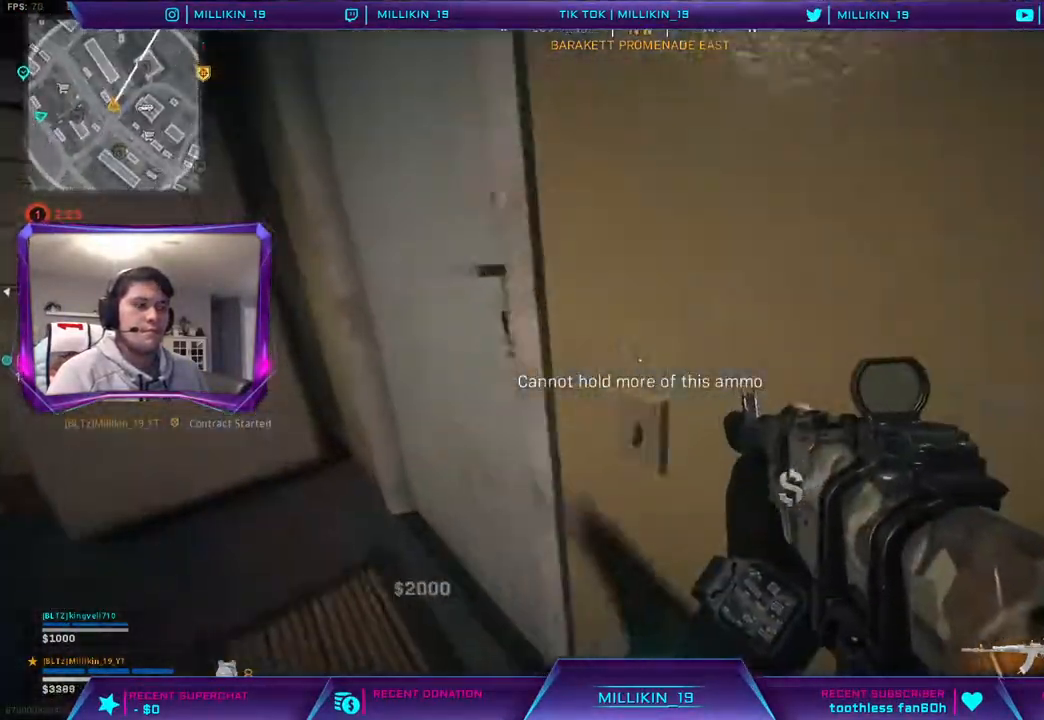
{"buttons": [], "left_stick": "up", "right_stick": "center", "events": [[100, "left_stick", "up"]]}
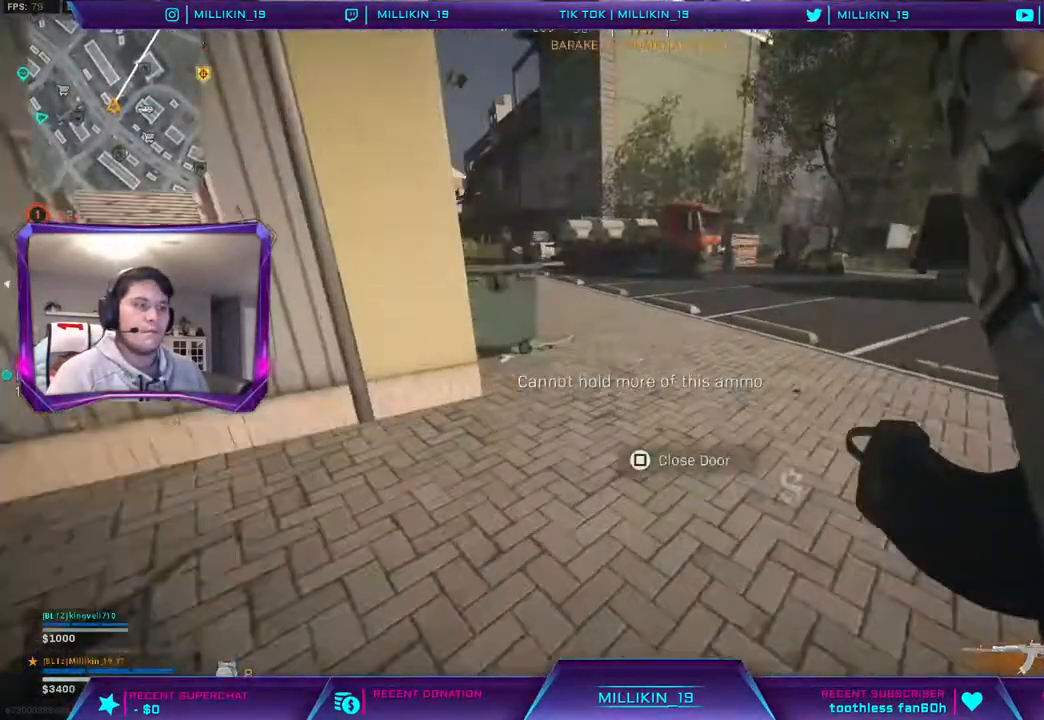
{"buttons": ["R3"], "left_stick": "up", "right_stick": "center", "events": [[167, "right_stick", "left"], [217, "right_stick", "center"], [467, "R3", "down"]]}
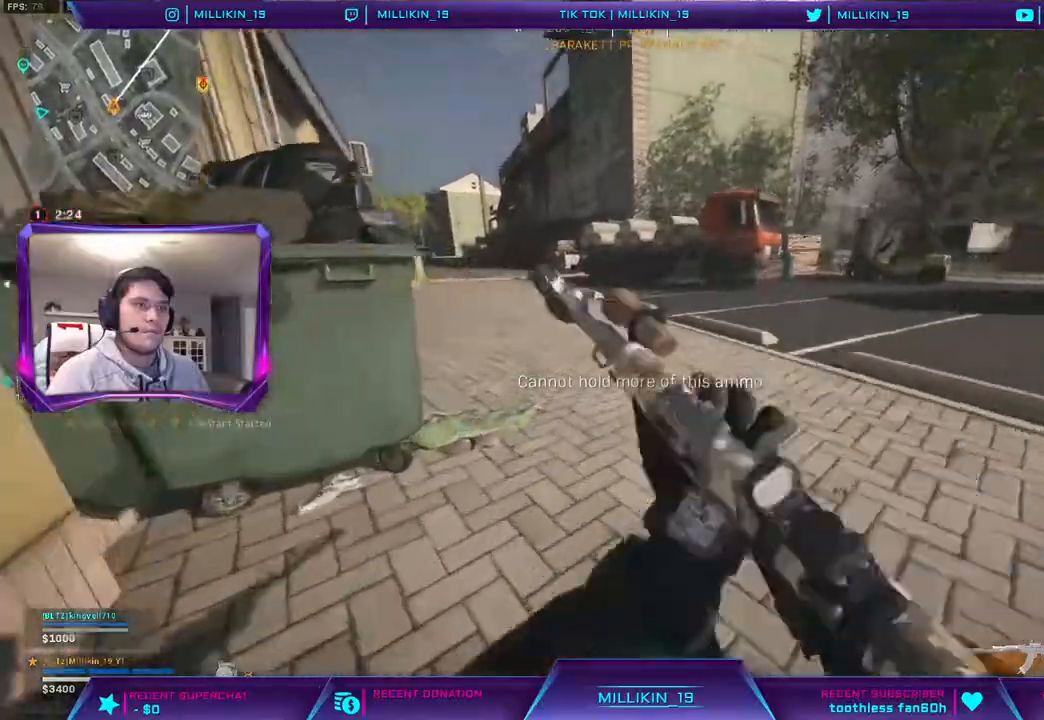
{"buttons": ["L3"], "left_stick": "up", "right_stick": "center", "events": [[67, "R3", "up"], [150, "R3", "down"], [233, "R3", "up"], [383, "L3", "down"]]}
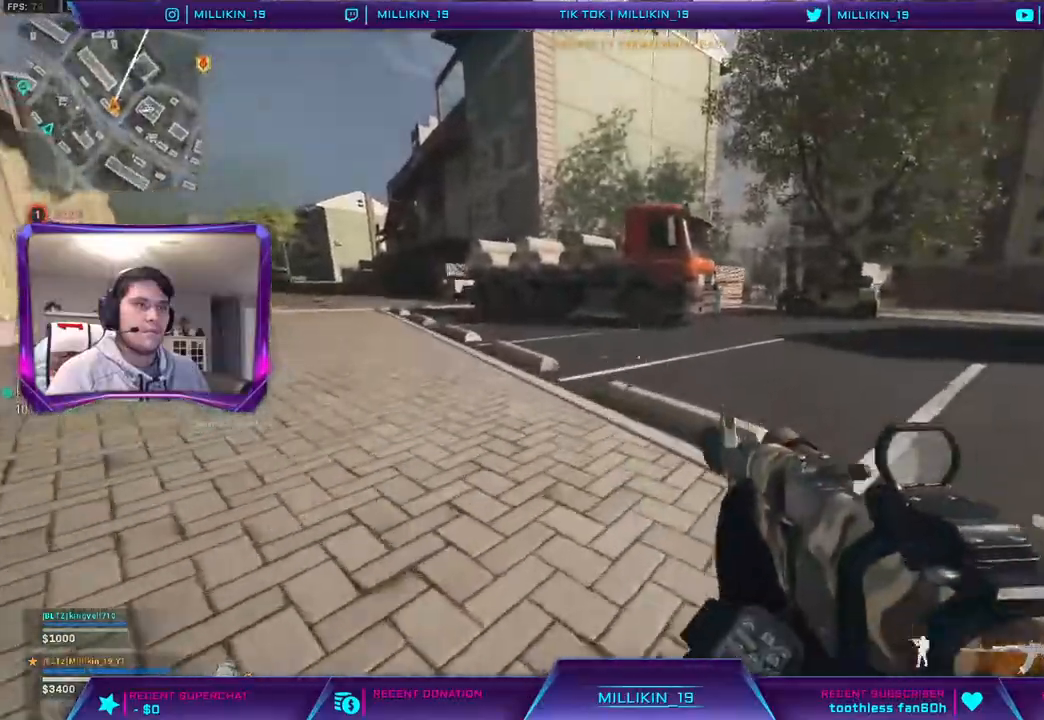
{"buttons": [], "left_stick": "up", "right_stick": "center", "events": [[83, "L3", "up"], [350, "L1", "down"], [467, "L1", "up"]]}
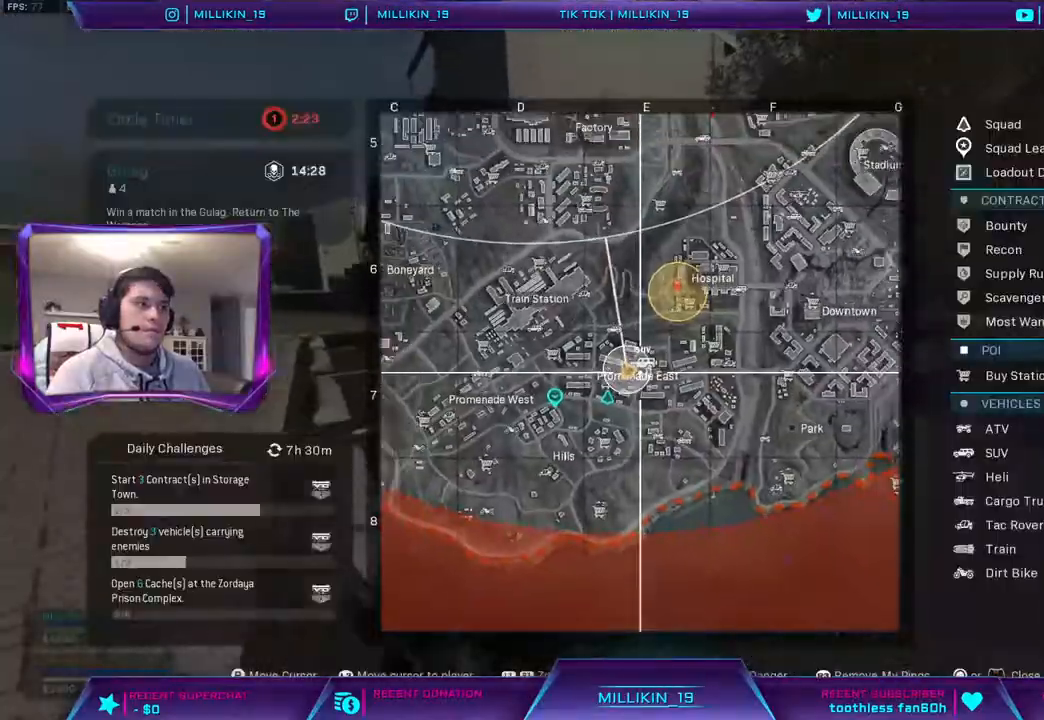
{"buttons": [], "left_stick": "up", "right_stick": "right", "events": [[50, "right_stick", "right"], [233, "right_stick", "center"], [483, "right_stick", "right"]]}
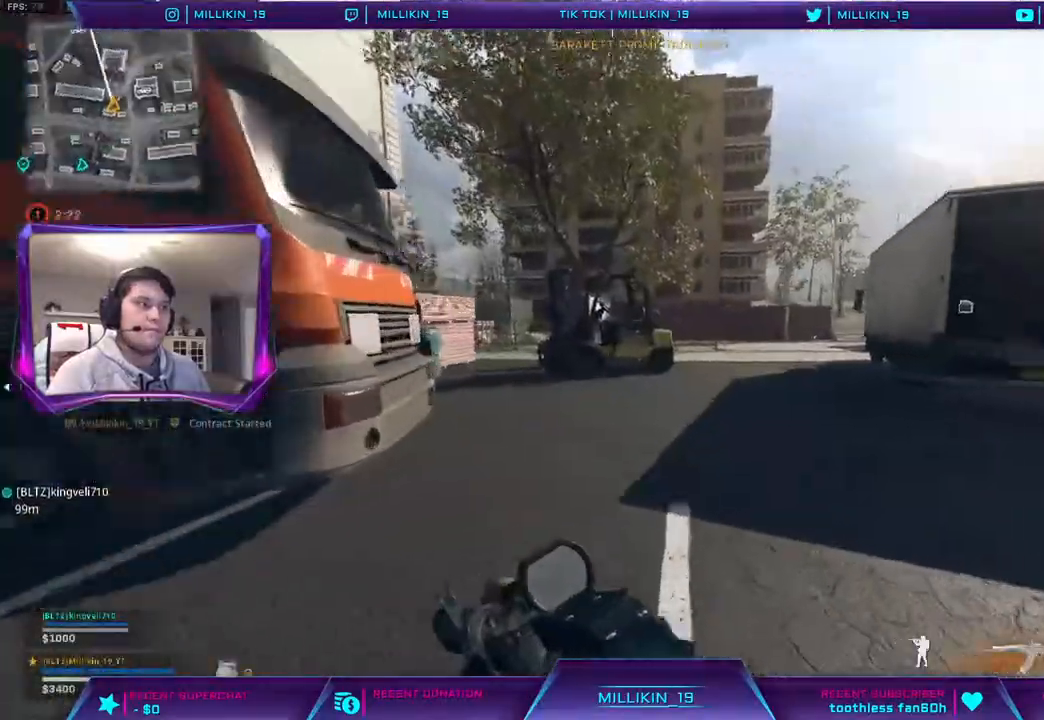
{"buttons": [], "left_stick": "up", "right_stick": "center", "events": [[83, "right_stick", "center"], [317, "right_stick", "left"], [450, "right_stick", "center"]]}
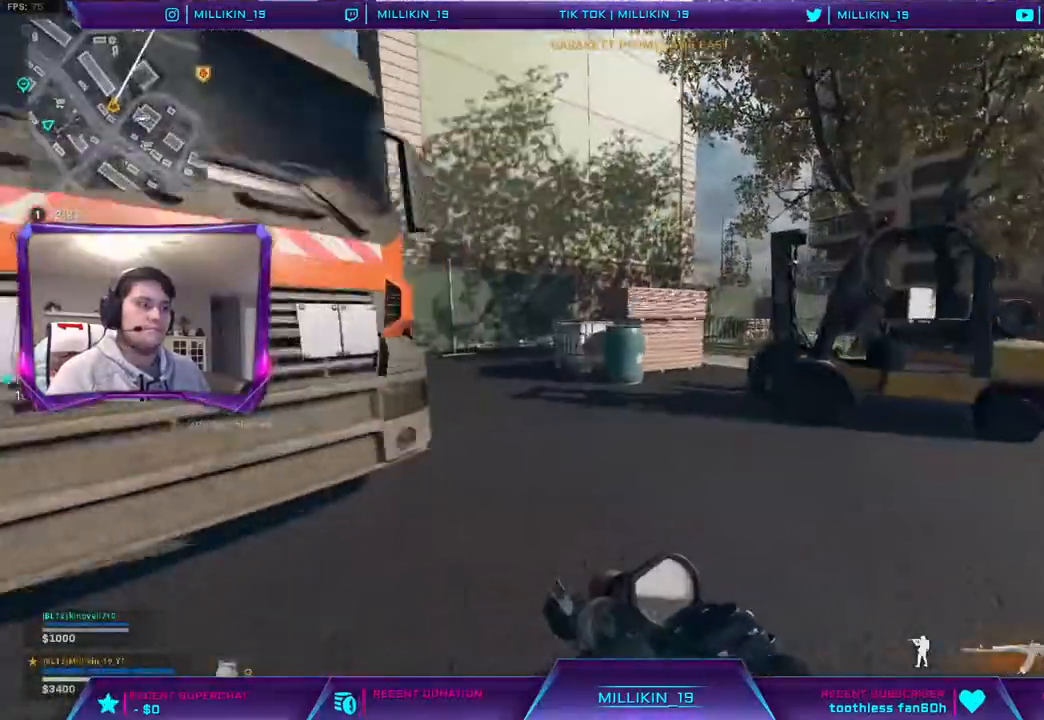
{"buttons": [], "left_stick": "up", "right_stick": "center"}
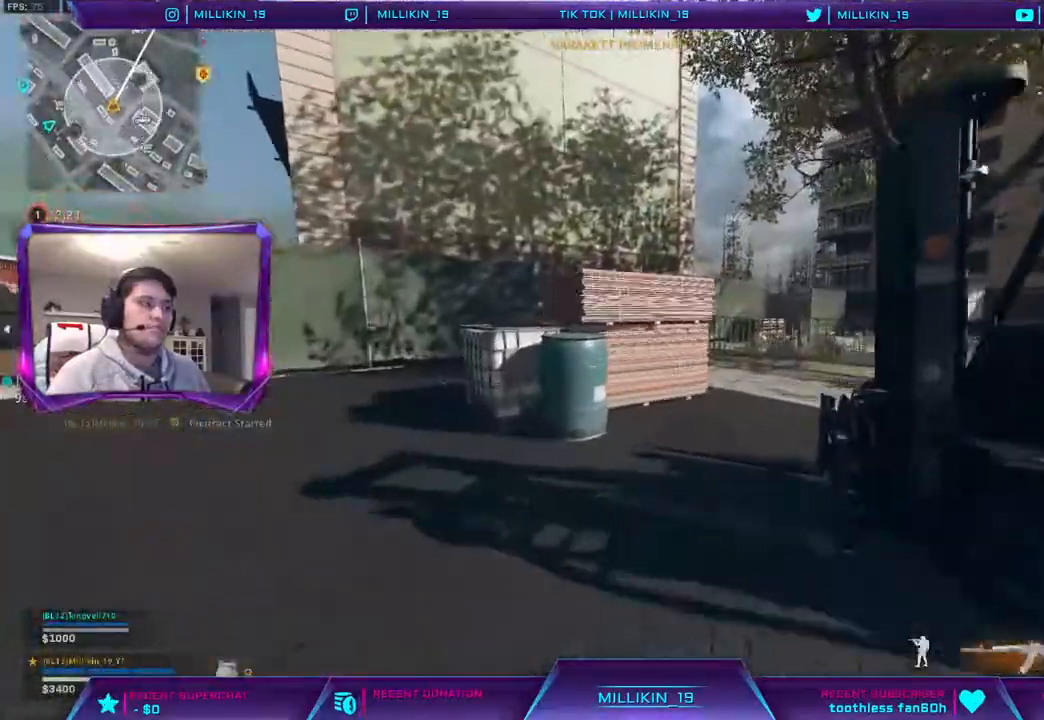
{"buttons": [], "left_stick": "up", "right_stick": "center", "events": [[167, "right_stick", "right"], [267, "right_stick", "center"]]}
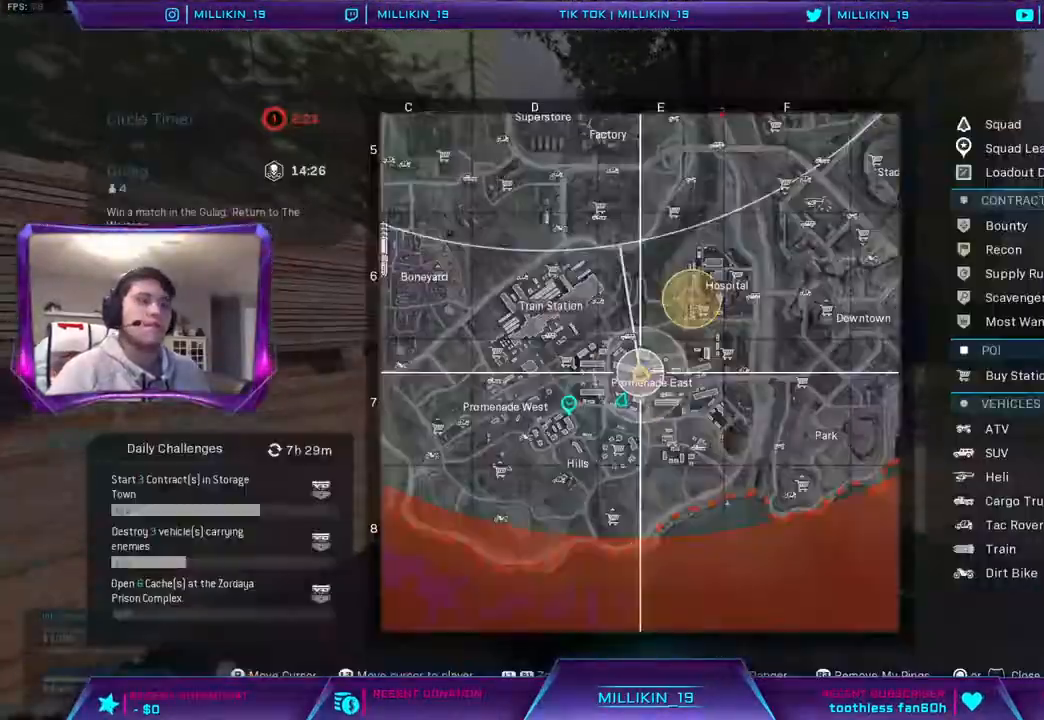
{"buttons": [], "left_stick": "up", "right_stick": "center", "events": [[350, "L1", "down"], [450, "L1", "up"]]}
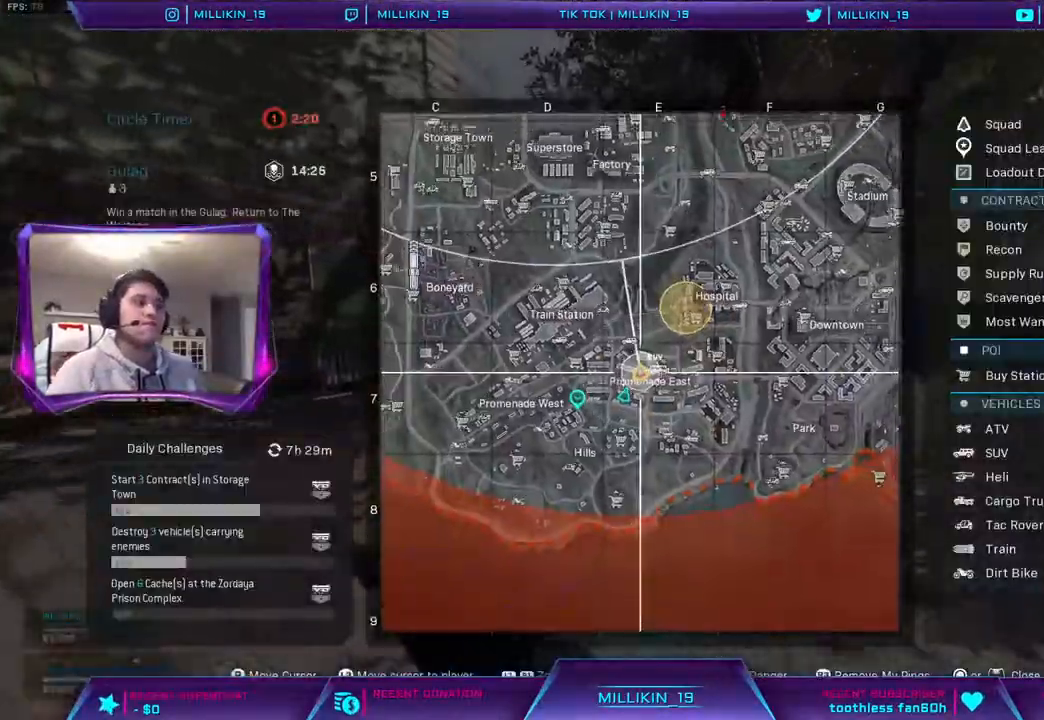
{"buttons": [], "left_stick": "up", "right_stick": "center", "events": [[317, "TRIANGLE", "down"], [400, "TRIANGLE", "up"]]}
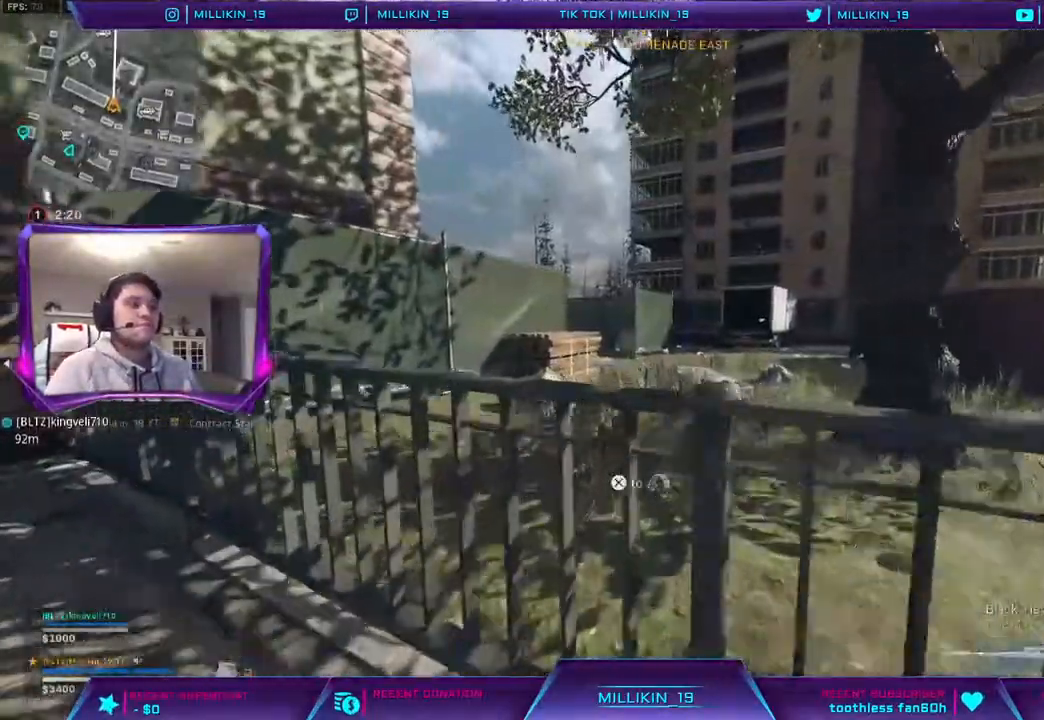
{"buttons": [], "left_stick": "up", "right_stick": "center", "events": [[50, "CROSS", "down"], [417, "CROSS", "up"]]}
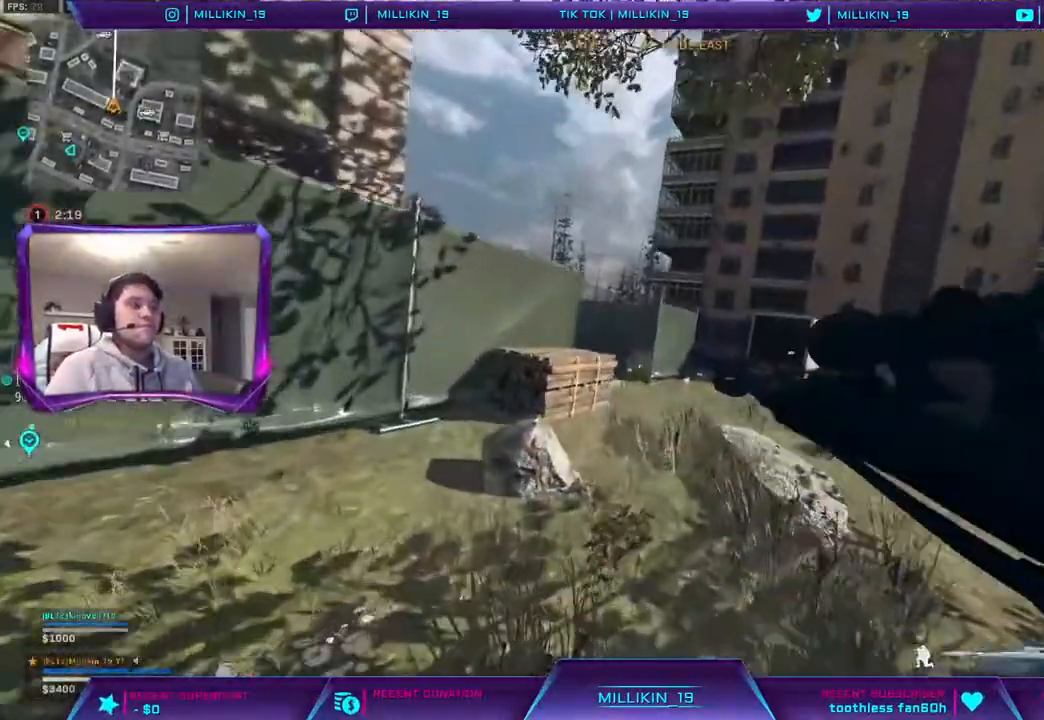
{"buttons": [], "left_stick": "up", "right_stick": "center", "events": [[217, "right_stick", "up-right"], [267, "right_stick", "center"]]}
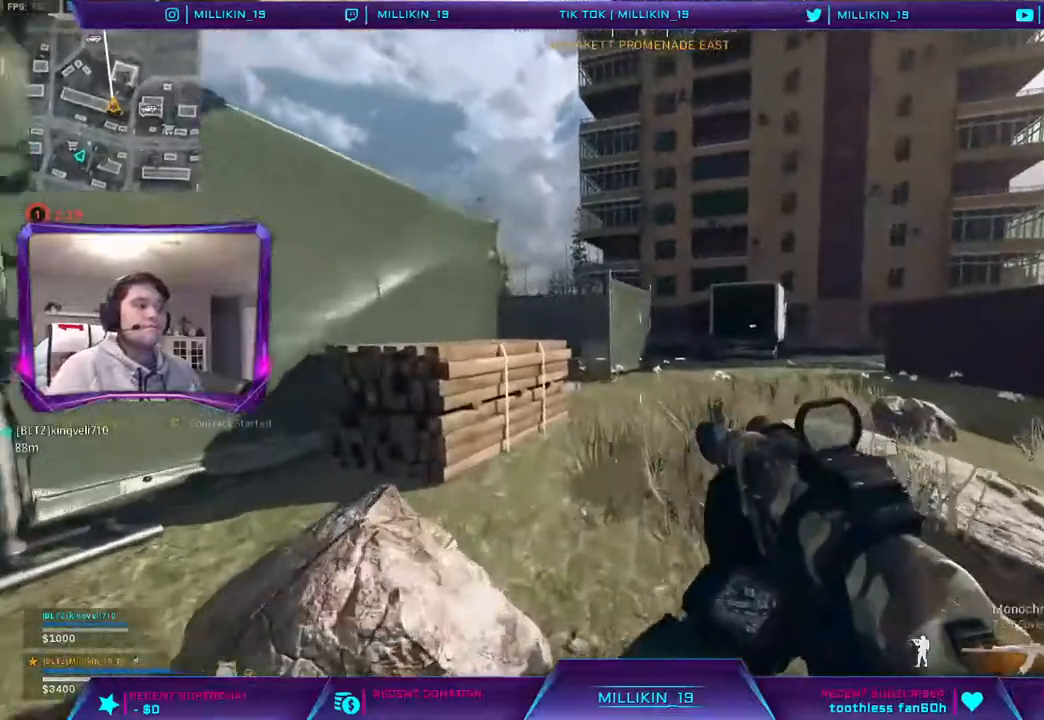
{"buttons": [], "left_stick": "up", "right_stick": "center", "events": []}
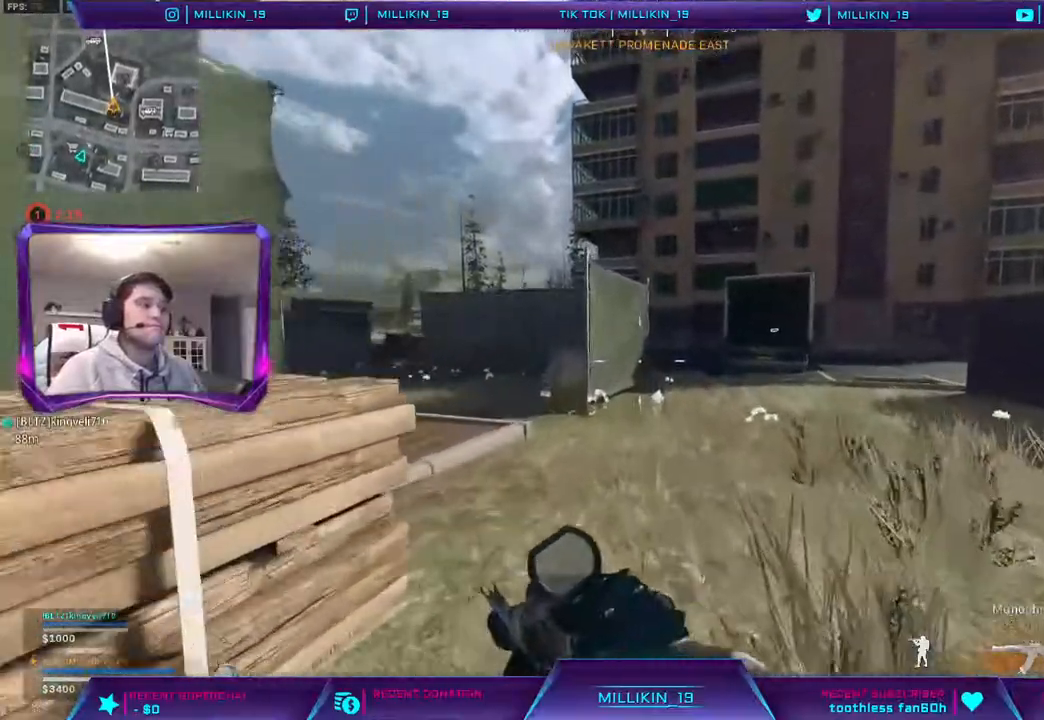
{"buttons": [], "left_stick": "up", "right_stick": "center", "events": []}
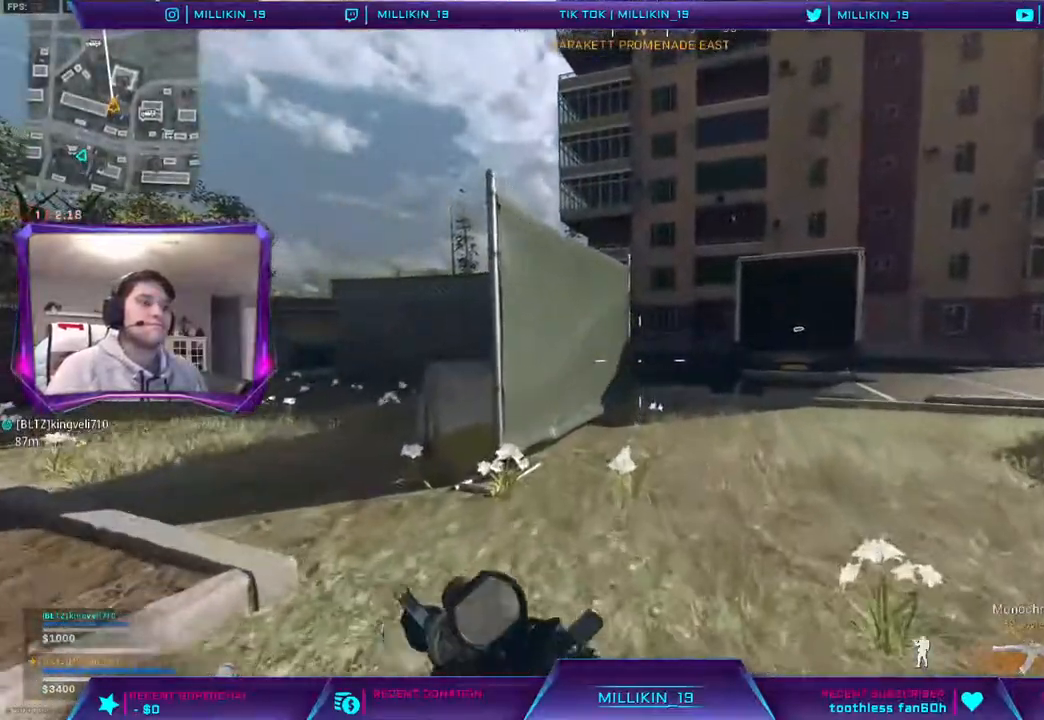
{"buttons": [], "left_stick": "up", "right_stick": "center", "events": []}
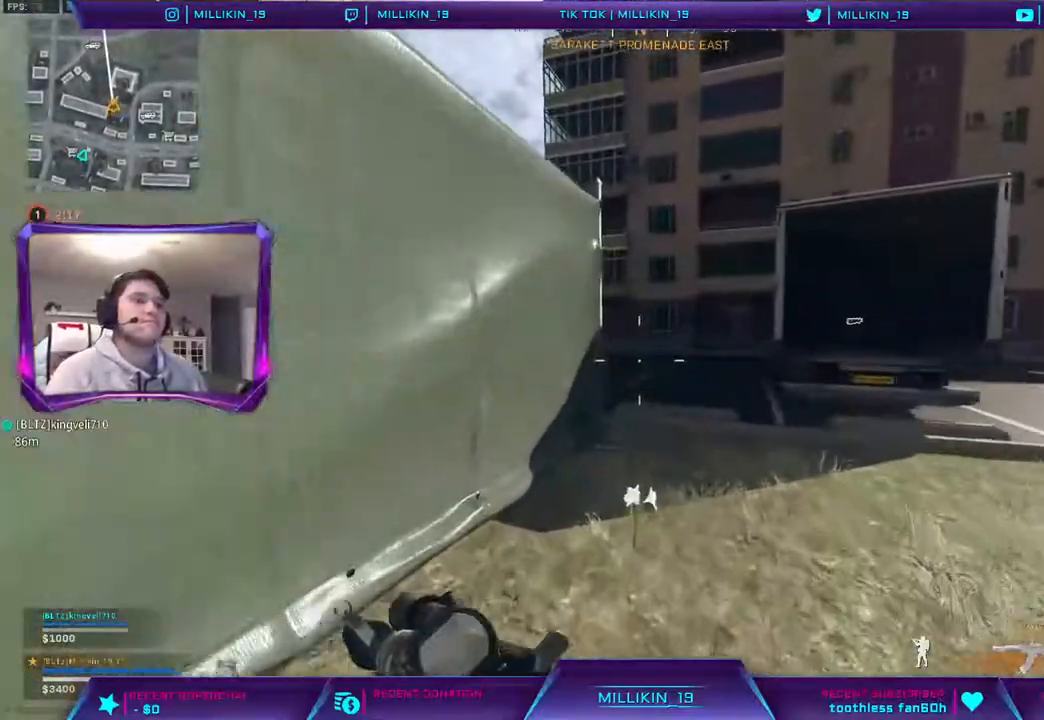
{"buttons": [], "left_stick": "up", "right_stick": "center", "events": []}
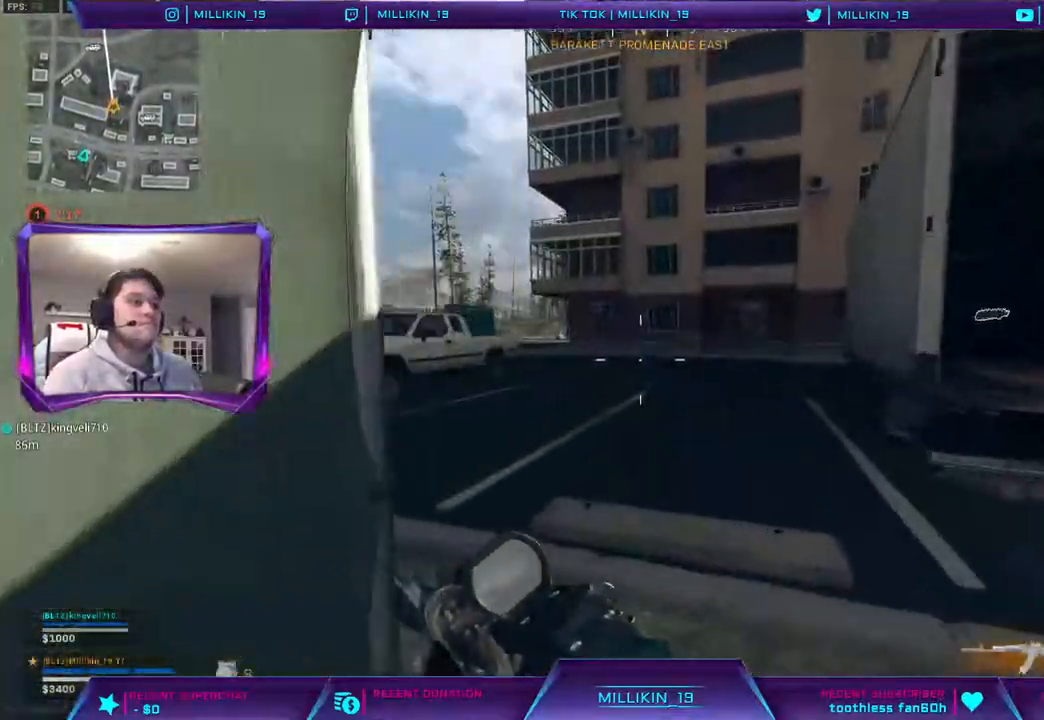
{"buttons": [], "left_stick": "up", "right_stick": "center", "events": []}
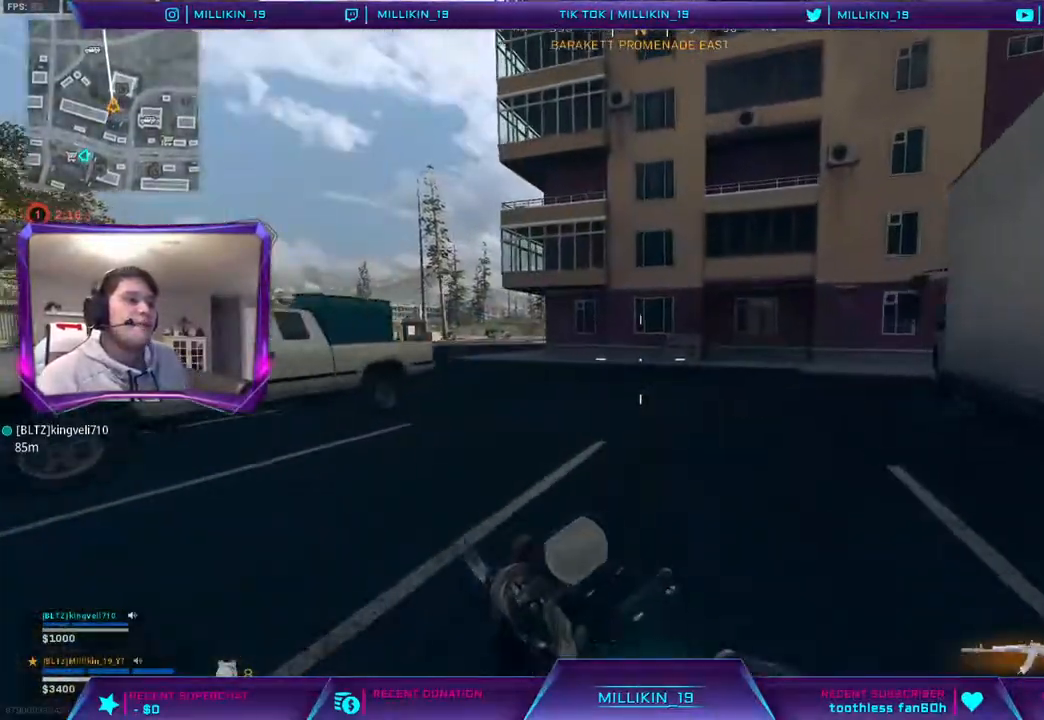
{"buttons": [], "left_stick": "up", "right_stick": "center", "events": []}
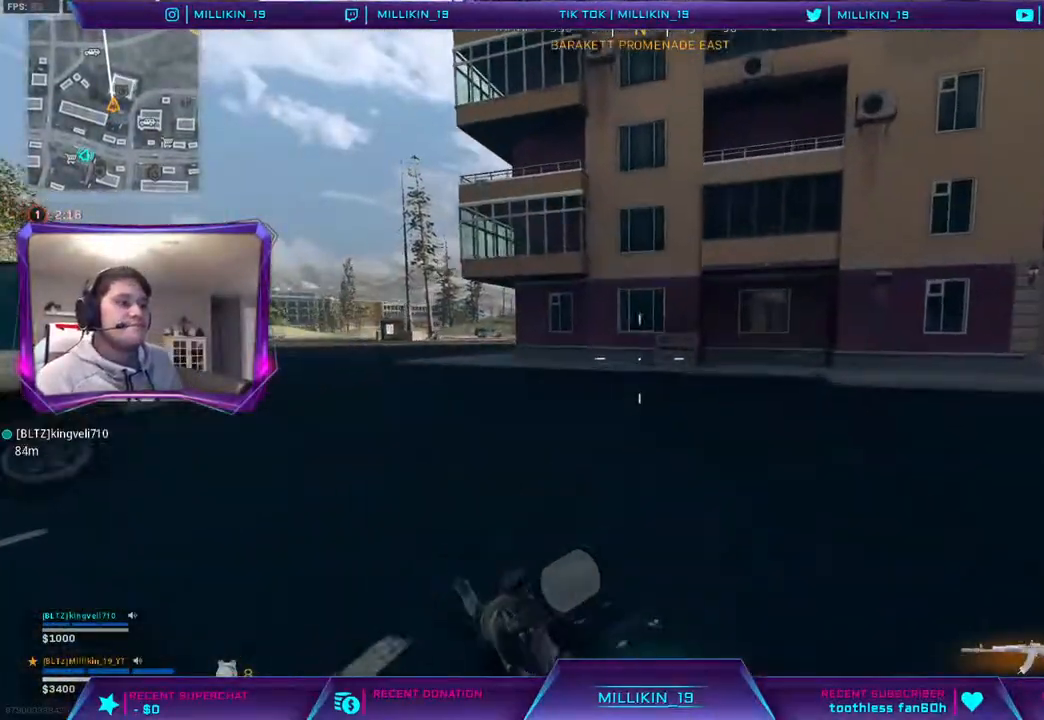
{"buttons": [], "left_stick": "up", "right_stick": "center", "events": []}